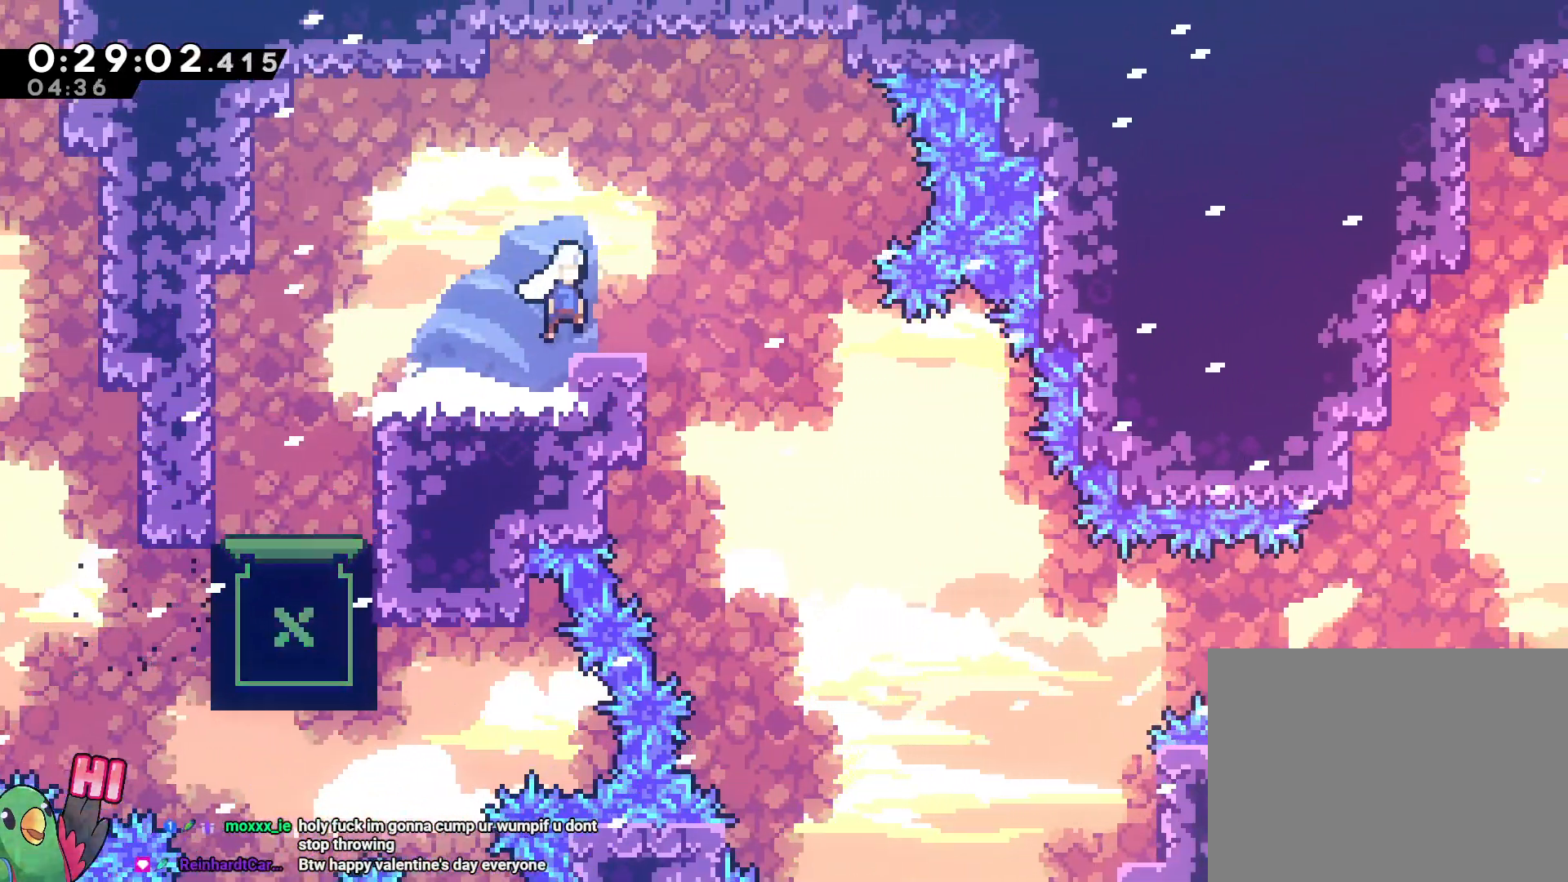
Gameplay with a controller (Nintendo layout); each line is a JSON object with the inputs held at the frame after it. "events" lists button and stick changes between this image and that frame as [ms after this image, input, new state], when the widget could be followed in between. Not read: A DPAD_LEFT DPAD_UP HOME L3 R2 R3 SELECT START.
{"buttons": [], "left_stick": "down-right", "right_stick": "center"}
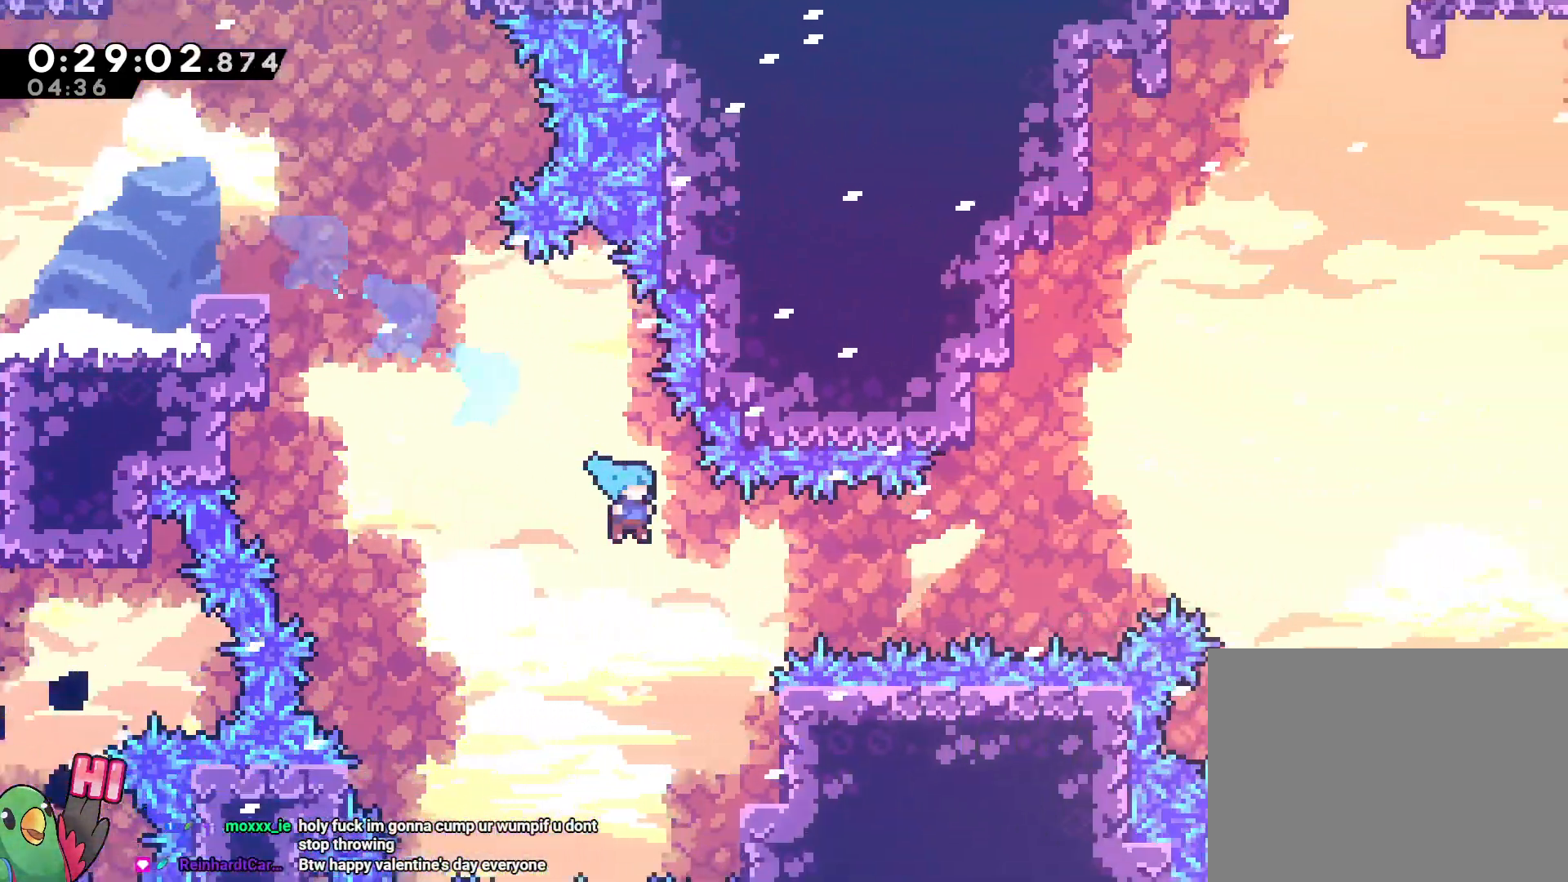
{"buttons": [], "left_stick": "center", "right_stick": "center", "events": [[17, "left_stick", "center"], [83, "left_stick", "down-right"], [150, "left_stick", "center"], [300, "left_stick", "right"], [500, "left_stick", "center"]]}
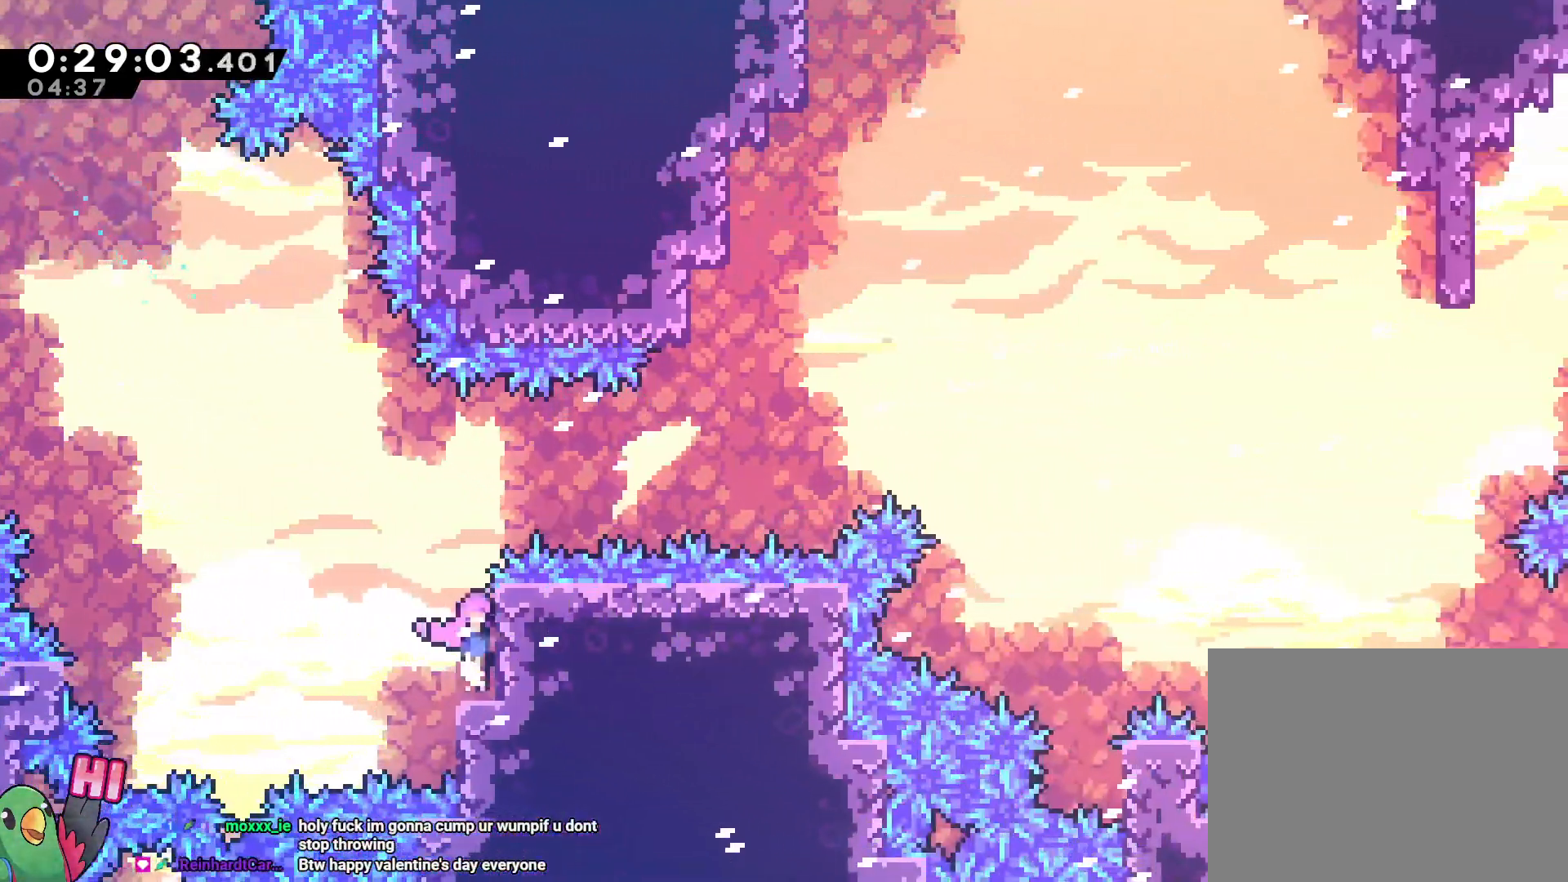
{"buttons": ["B", "R1"], "left_stick": "center", "right_stick": "center", "events": [[17, "R1", "down"], [33, "B", "down"]]}
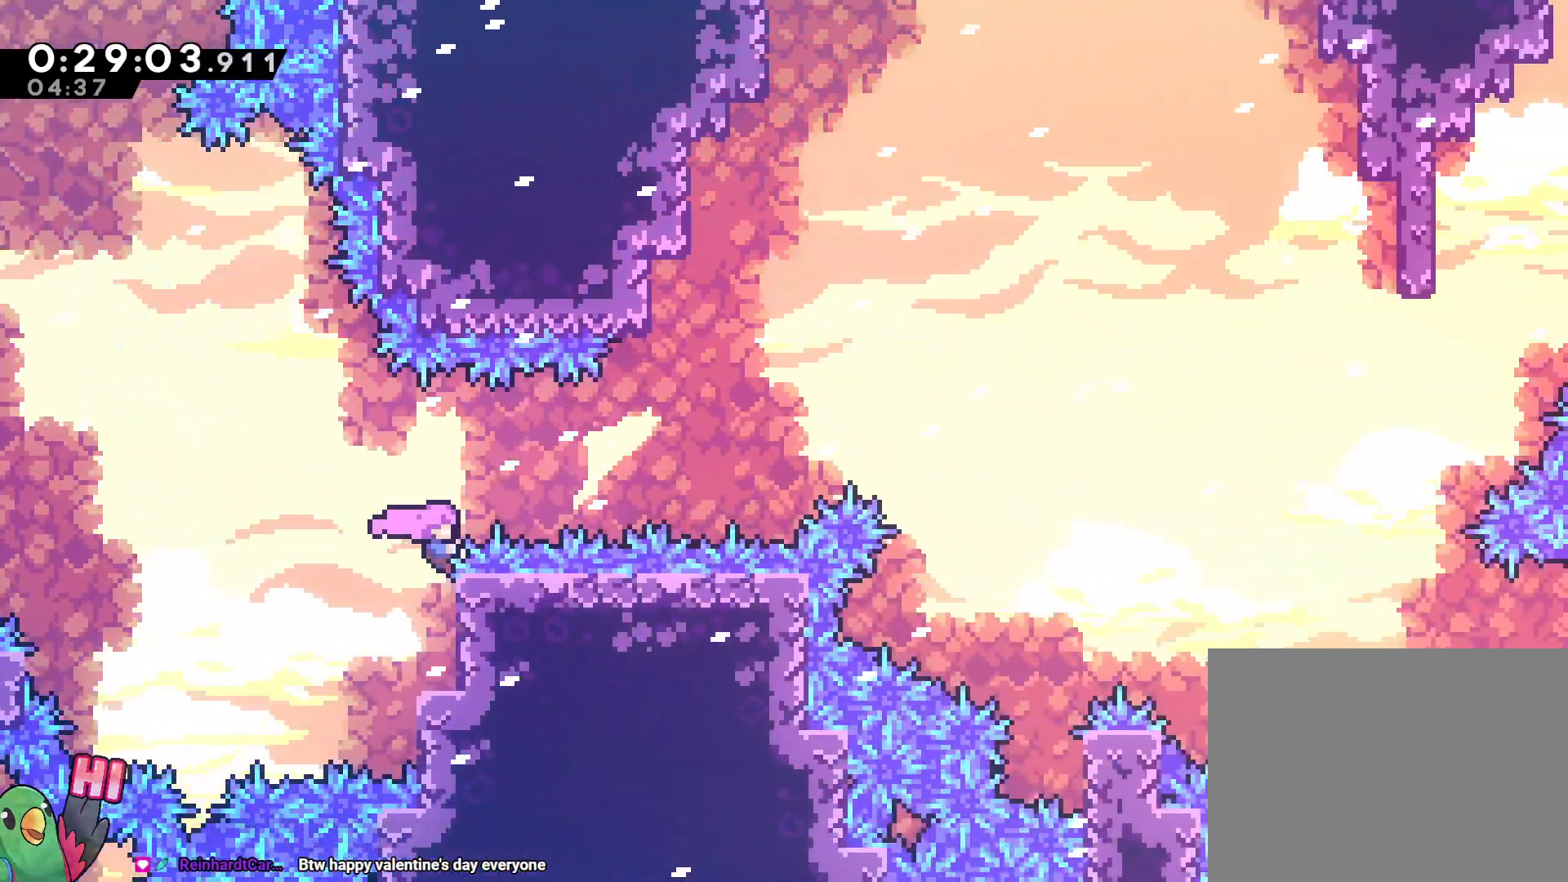
{"buttons": ["B", "R1"], "left_stick": "right", "right_stick": "center", "events": [[67, "left_stick", "right"], [133, "B", "up"], [217, "B", "down"]]}